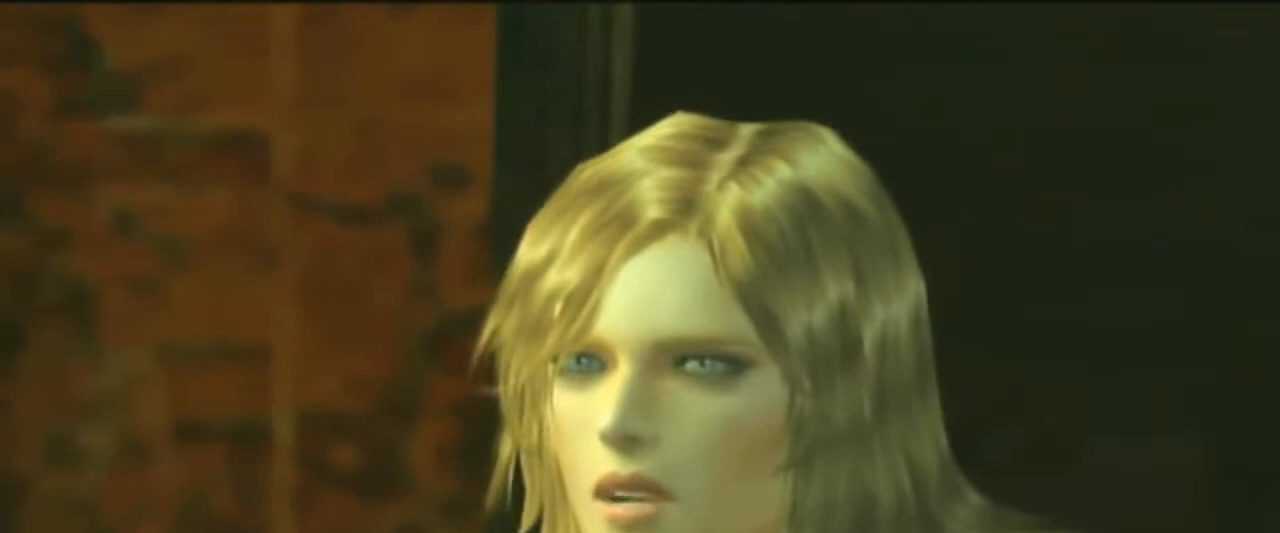
Gameplay with a controller (PlayStation layout); each line is a JSON object with the inputs held at the frame after it. "events" lists button and stick changes between this image and that frame as [ms after this image, input, new state], when the widget could be followed in between. Not read: DPAD_LEFT HOME L2 L3 R1 R2 R3 left_stick.
{"buttons": [], "right_stick": "center", "events": [[167, "DPAD_UP", "down"], [333, "DPAD_UP", "up"]]}
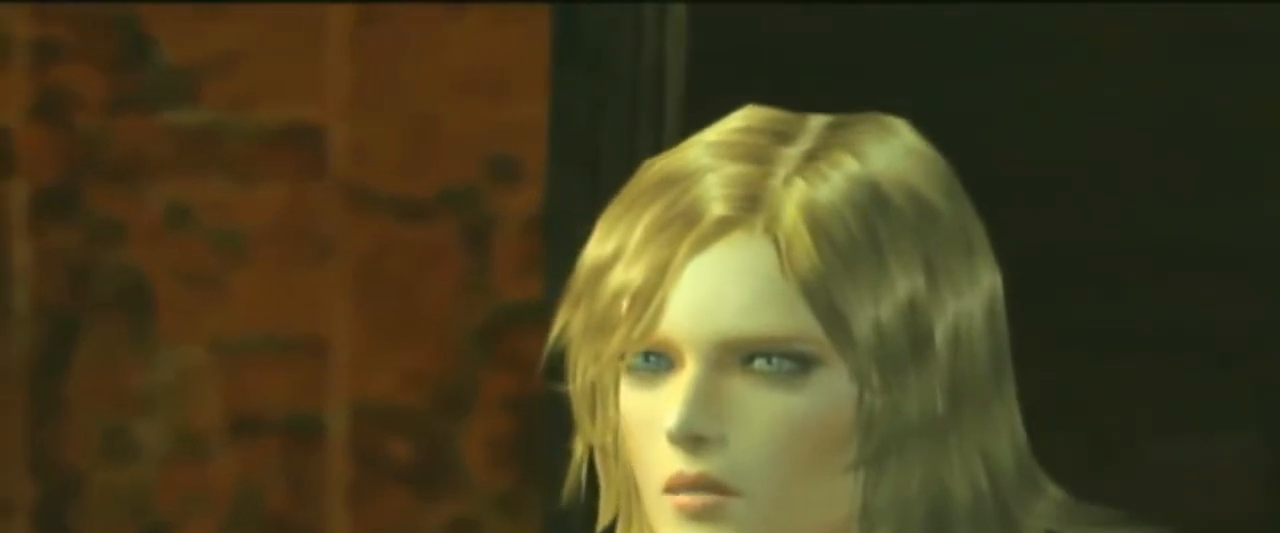
{"buttons": [], "right_stick": "center", "events": []}
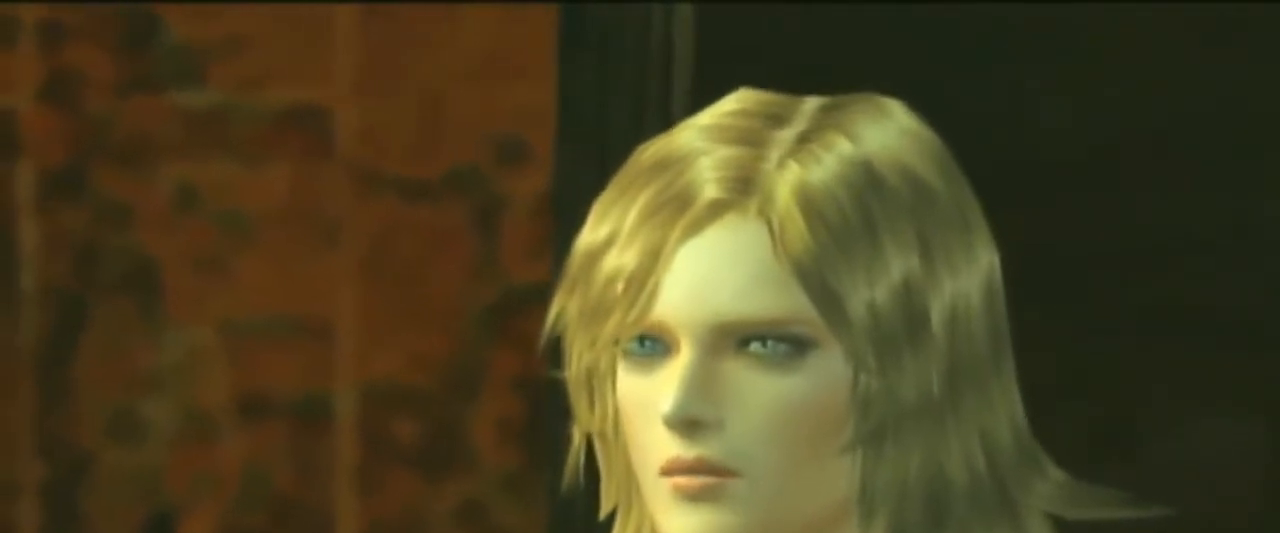
{"buttons": [], "right_stick": "center", "events": []}
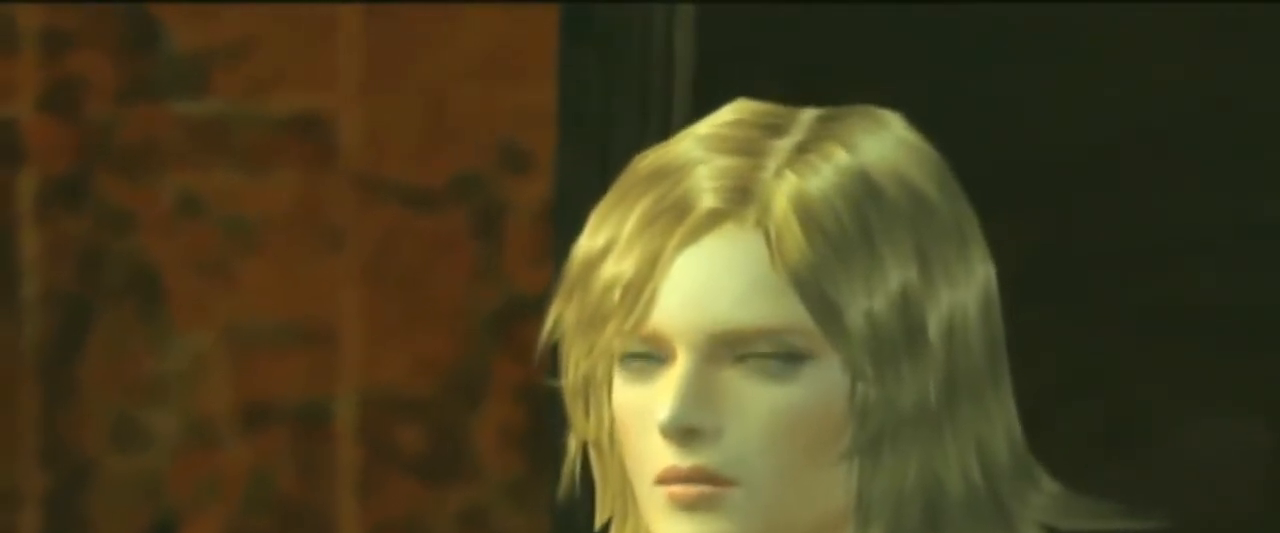
{"buttons": [], "right_stick": "center", "events": []}
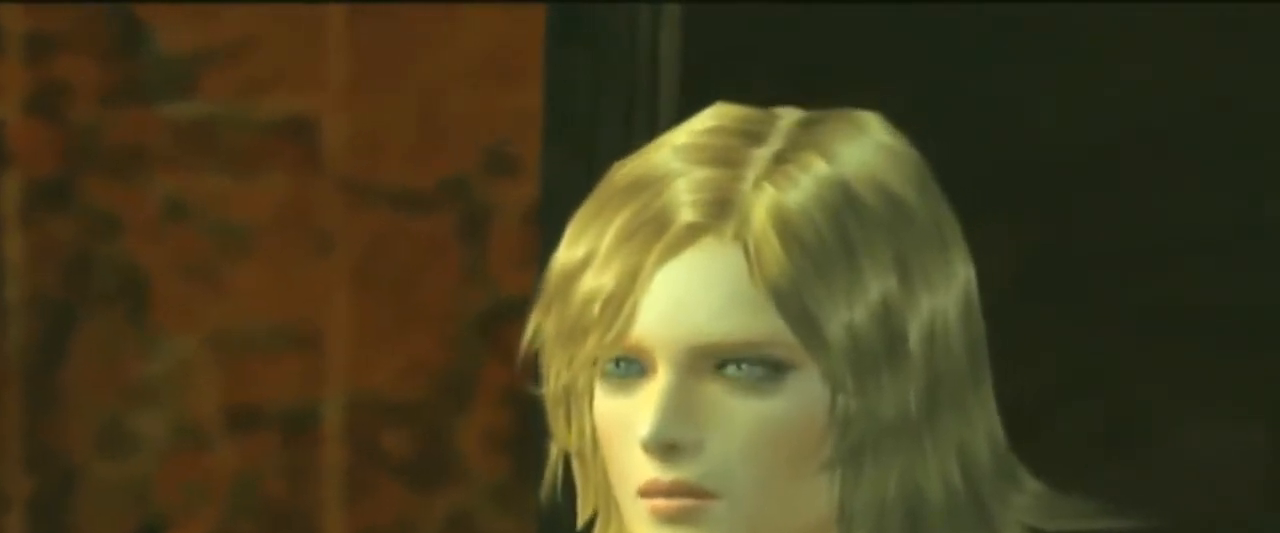
{"buttons": [], "right_stick": "center", "events": []}
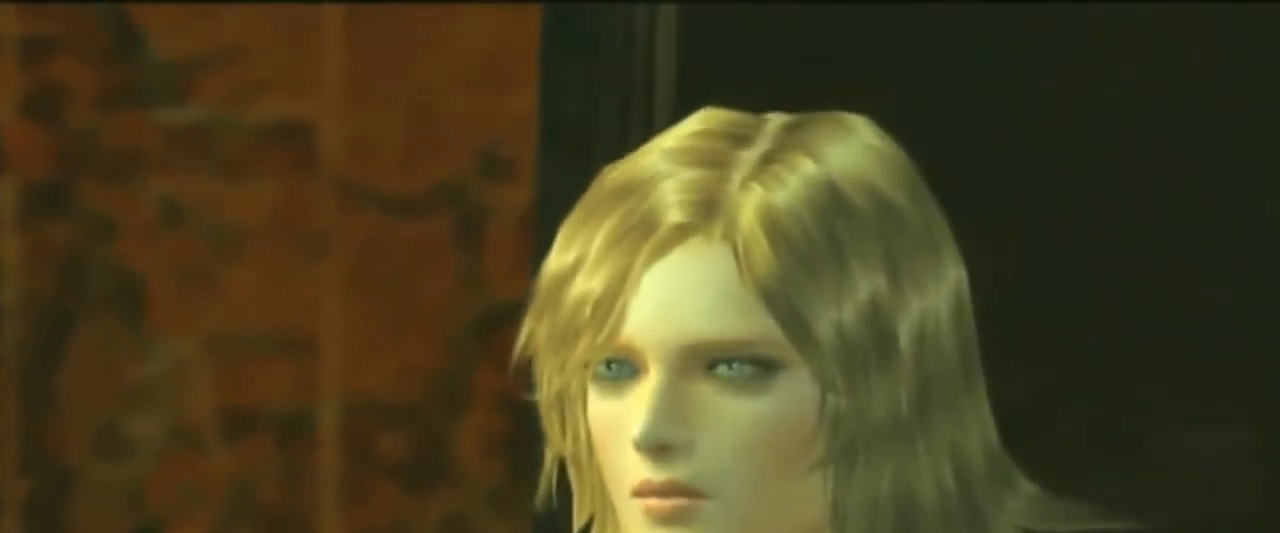
{"buttons": [], "right_stick": "center", "events": []}
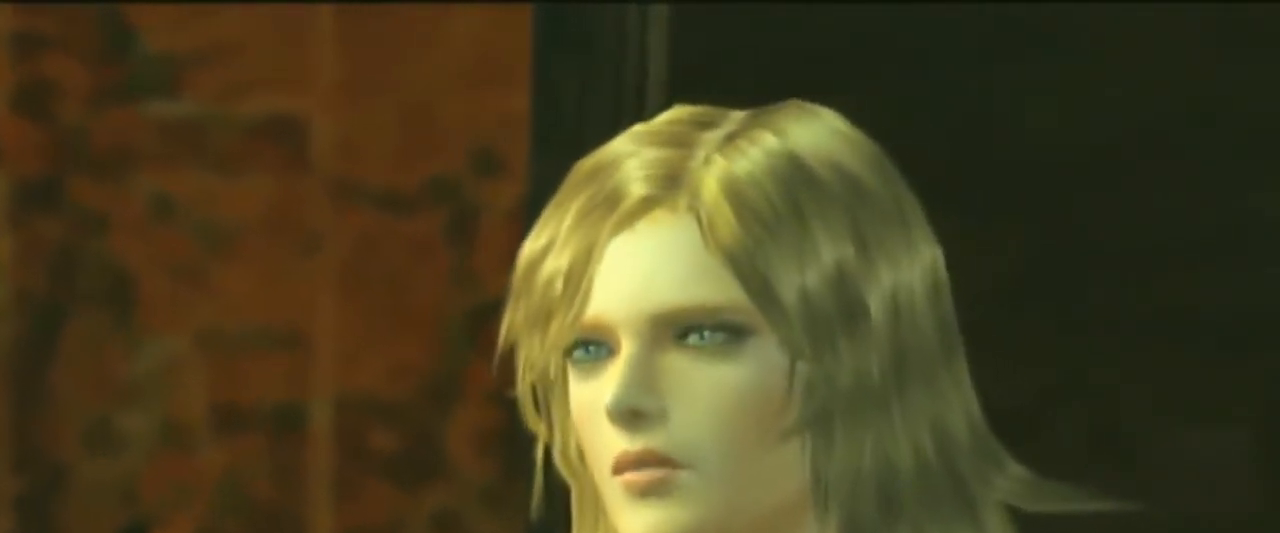
{"buttons": [], "right_stick": "center", "events": []}
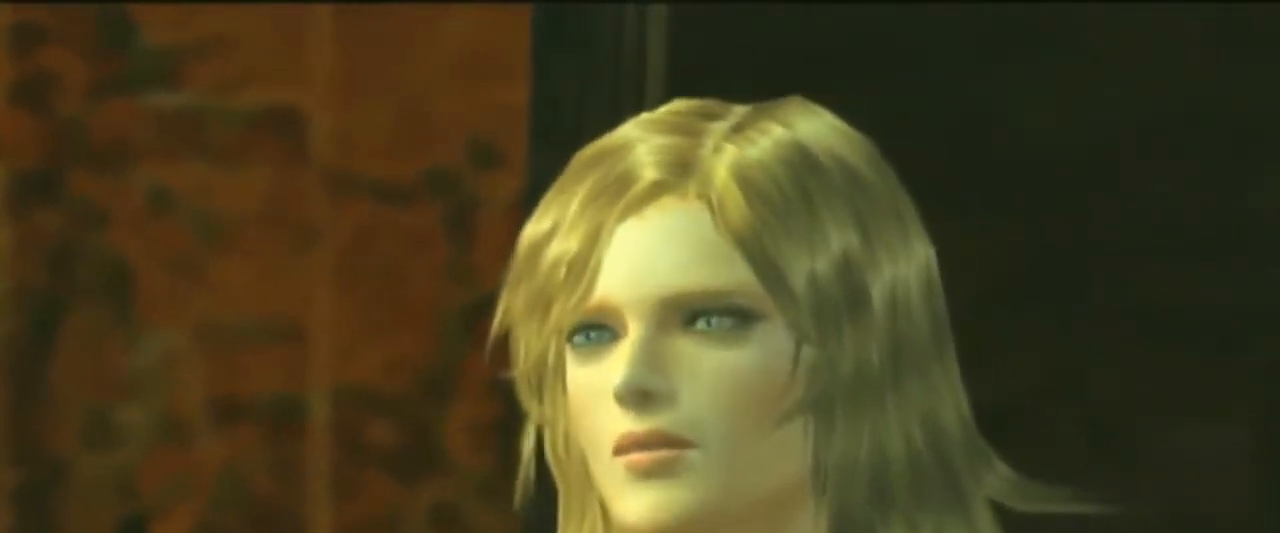
{"buttons": [], "right_stick": "center", "events": []}
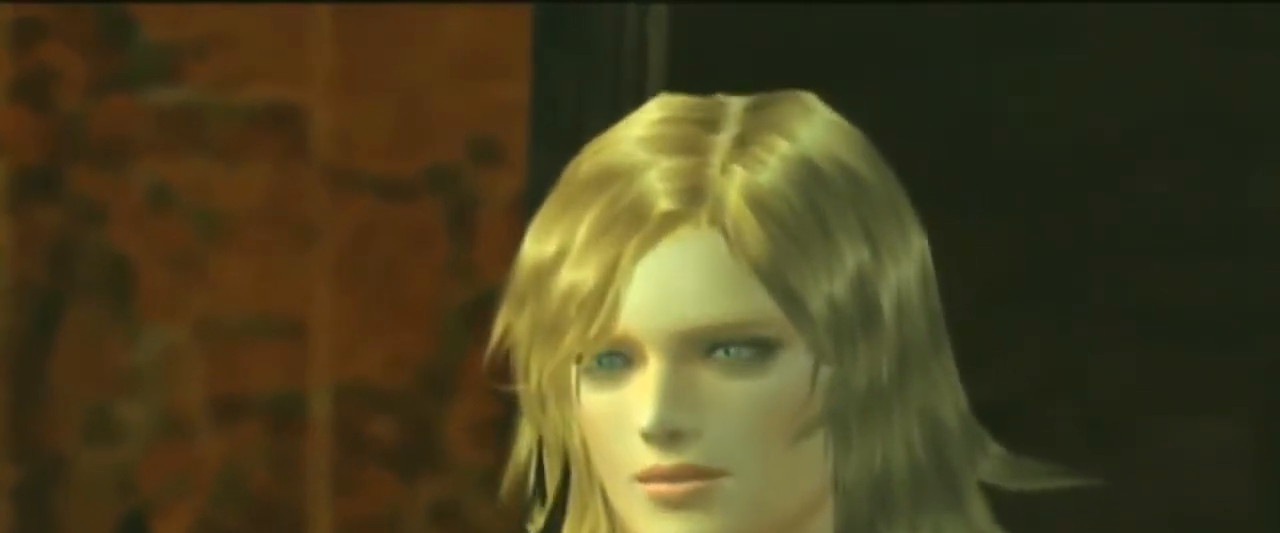
{"buttons": [], "right_stick": "center"}
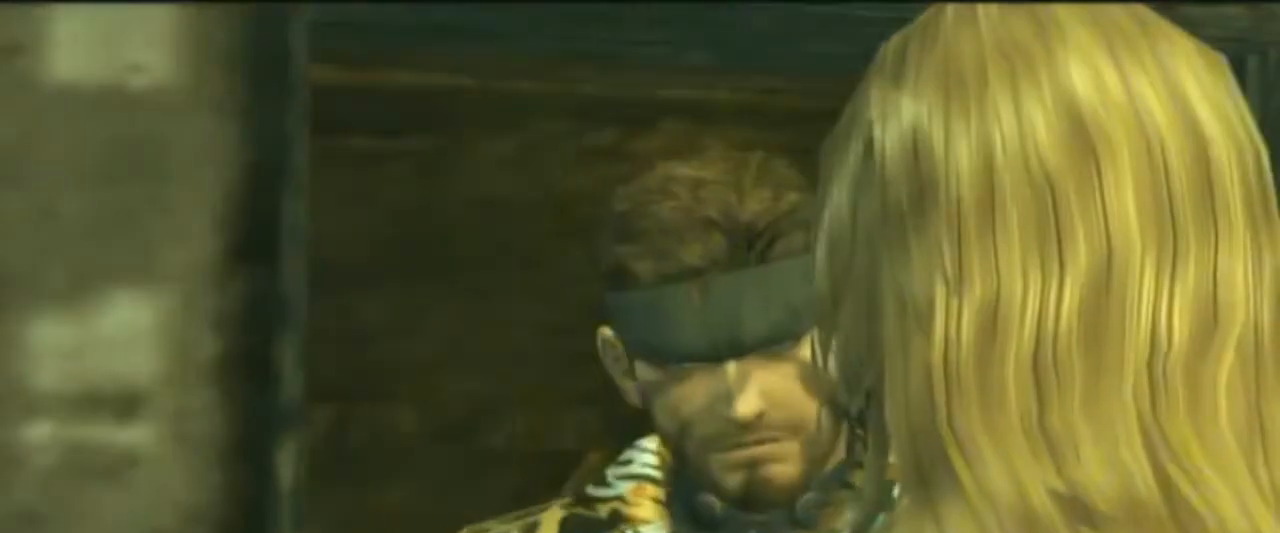
{"buttons": [], "right_stick": "center", "events": [[400, "L1", "down"], [500, "L1", "up"]]}
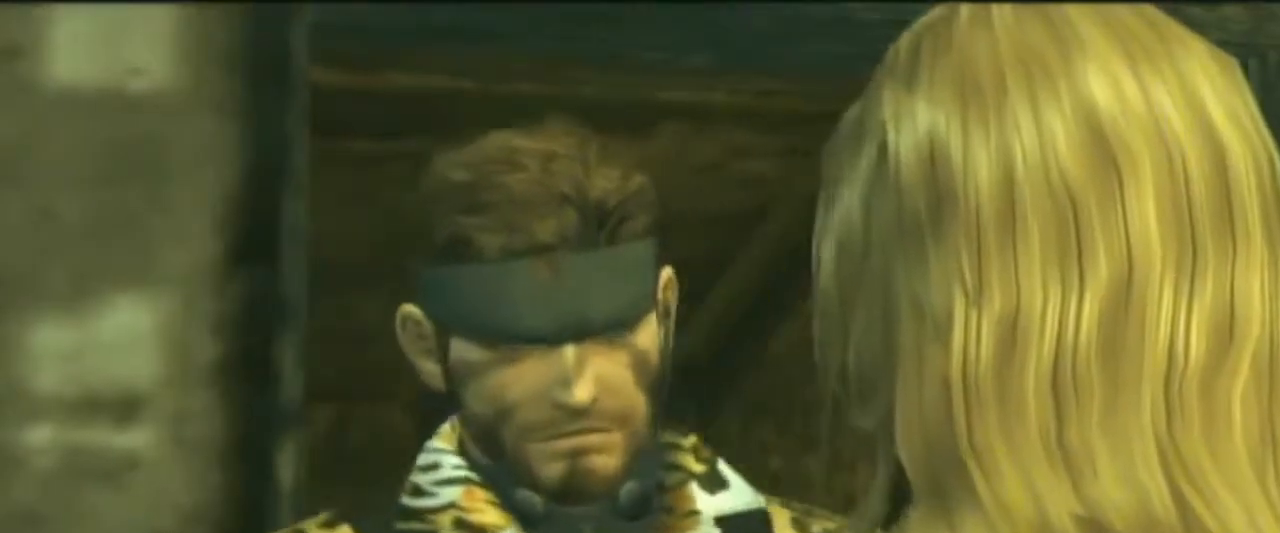
{"buttons": [], "right_stick": "center", "events": []}
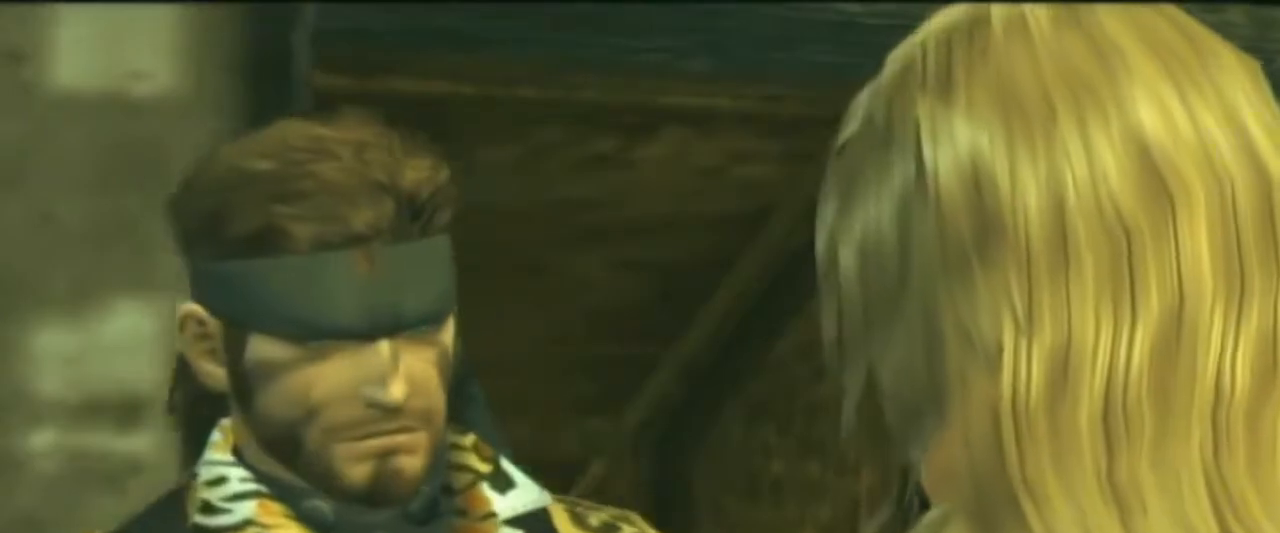
{"buttons": [], "right_stick": "center"}
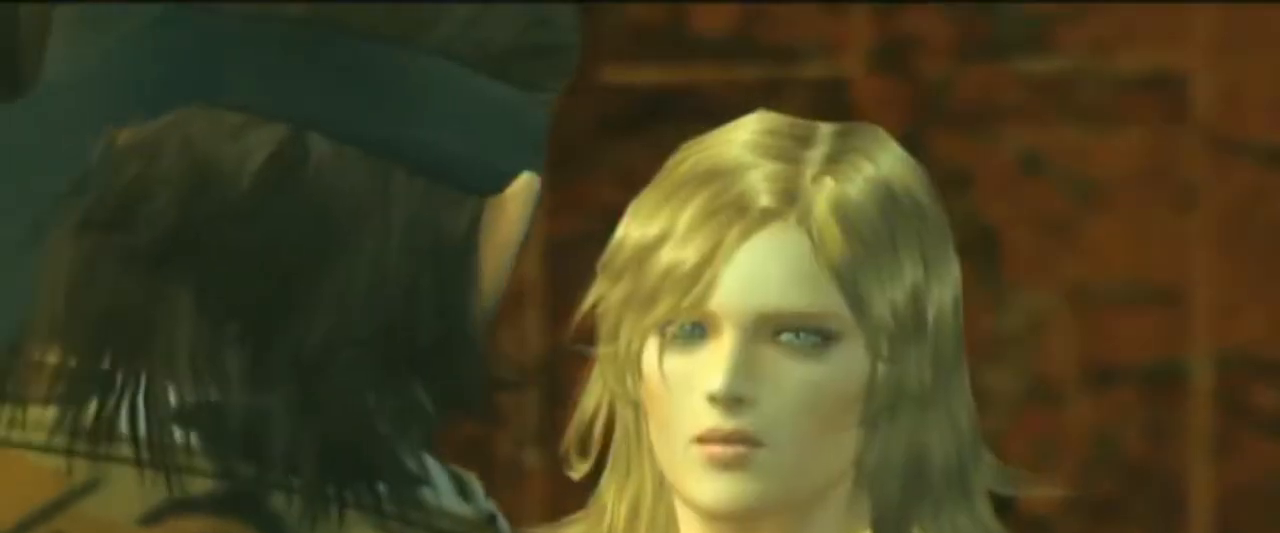
{"buttons": ["DPAD_DOWN"], "right_stick": "center", "events": [[433, "DPAD_DOWN", "down"]]}
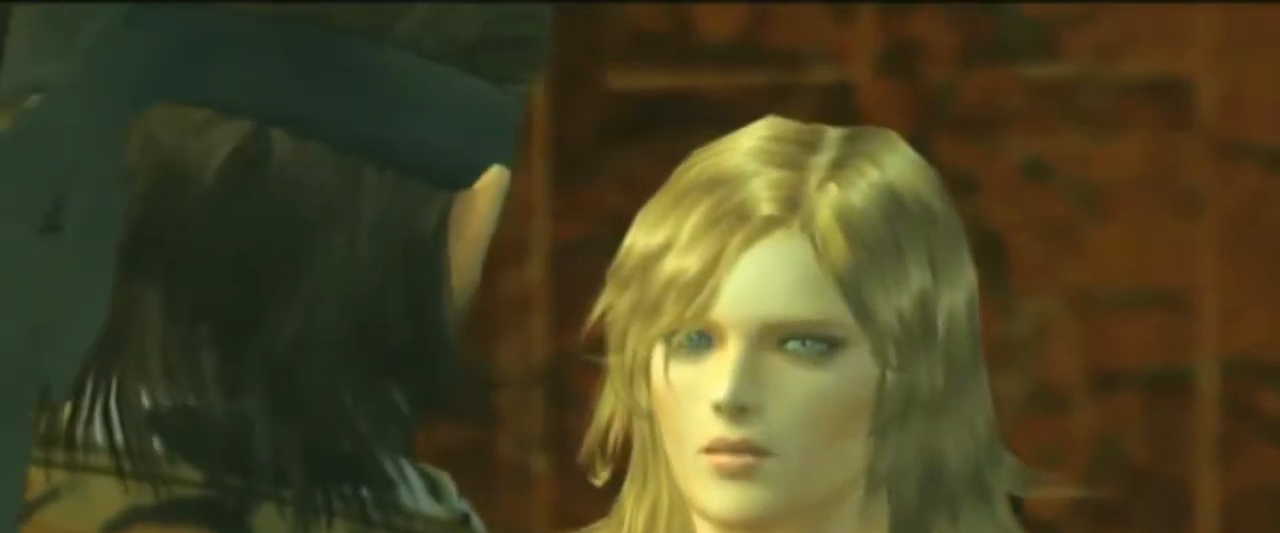
{"buttons": ["DPAD_DOWN"], "right_stick": "center"}
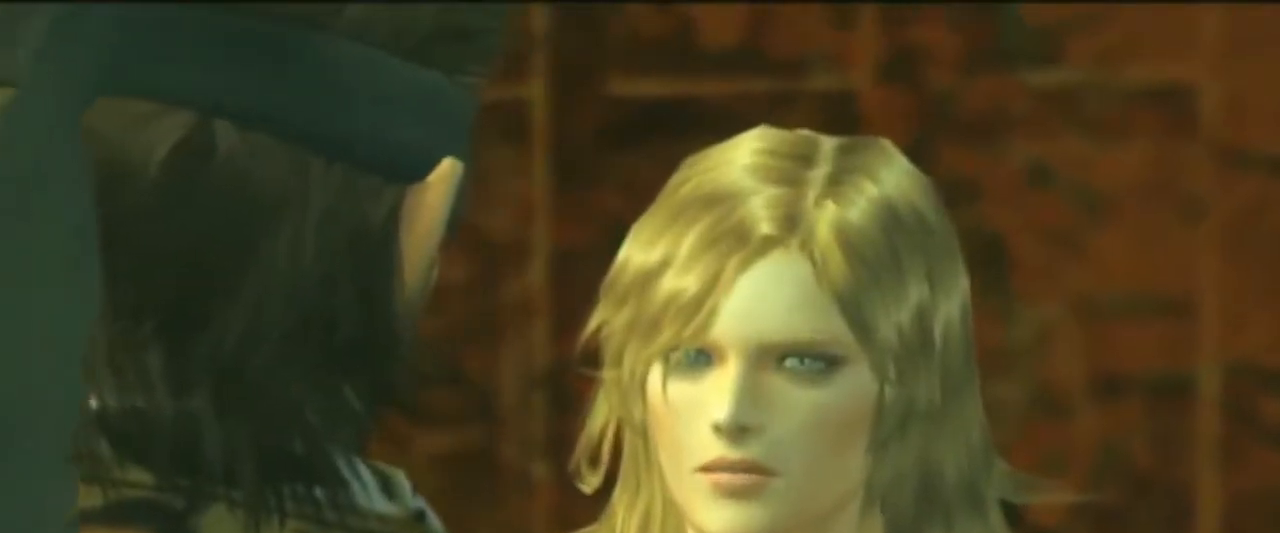
{"buttons": ["DPAD_DOWN"], "right_stick": "center", "events": []}
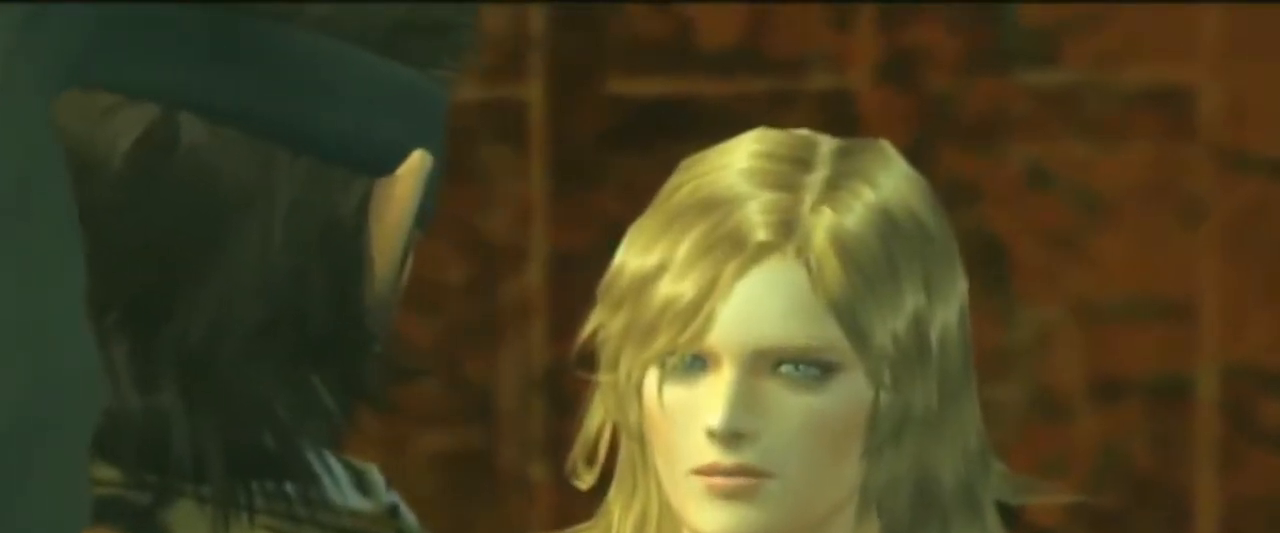
{"buttons": ["DPAD_DOWN"], "right_stick": "center", "events": []}
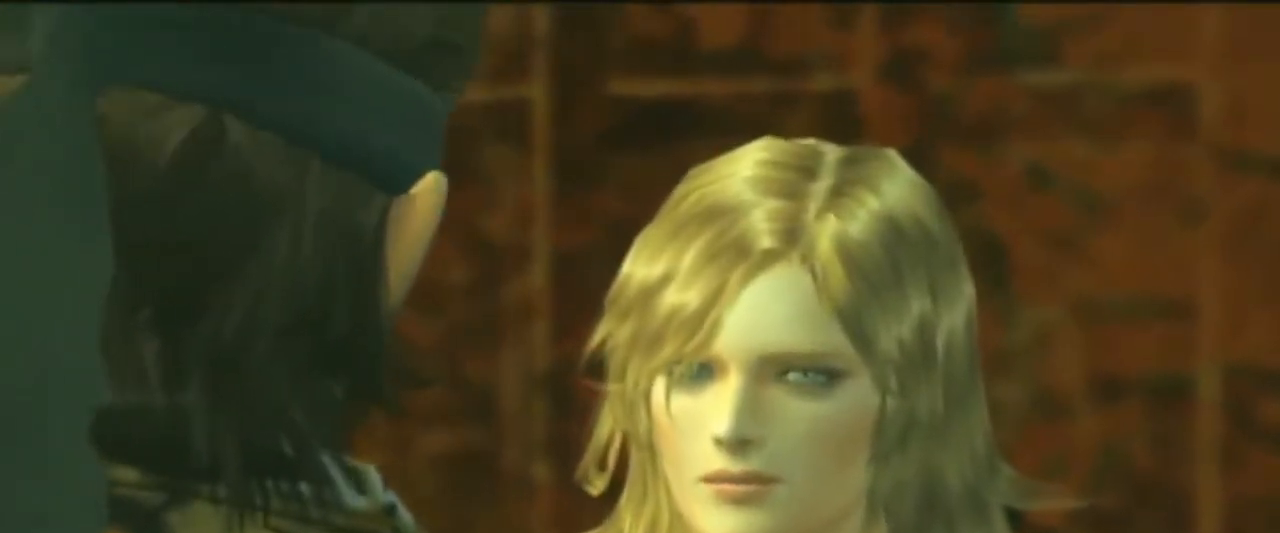
{"buttons": [], "right_stick": "center", "events": [[233, "DPAD_DOWN", "up"]]}